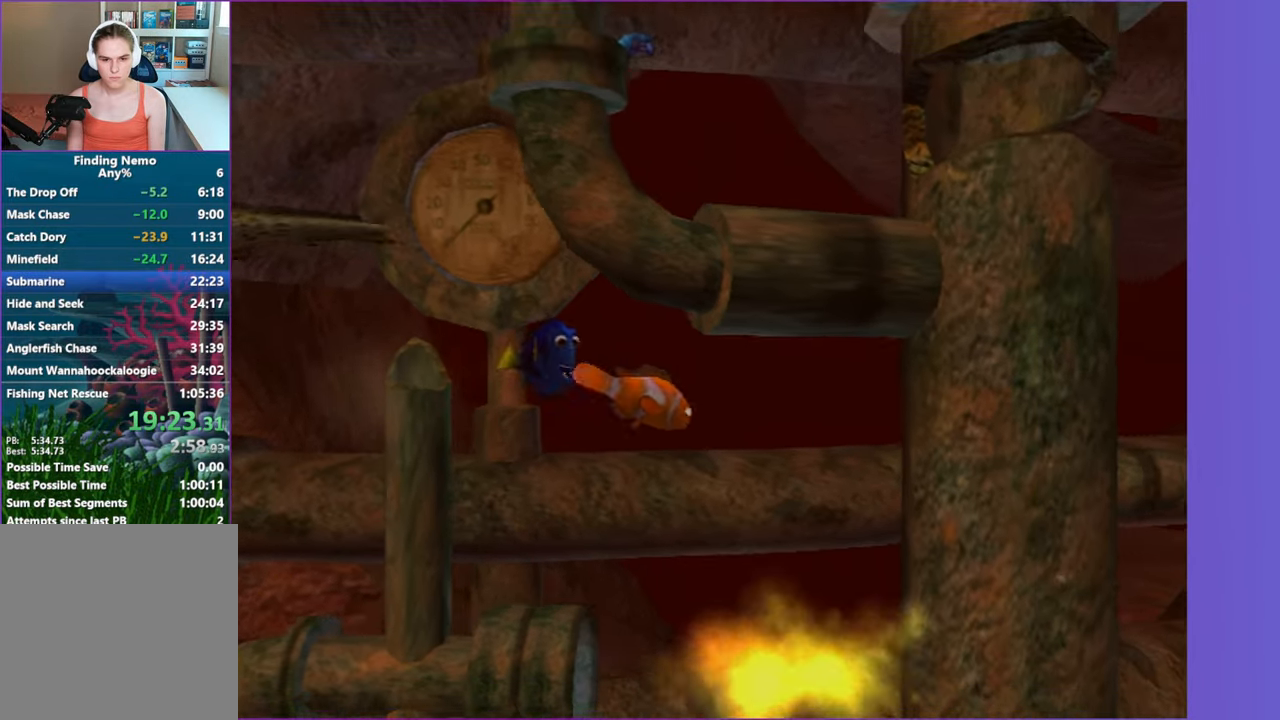
Gameplay with a controller (Xbox layout); each line is a JSON object with the inputs held at the frame after it. "events" lists button and stick changes between this image and that frame as [ms after this image, input, new state], when the widget could be followed in between.
{"buttons": [], "left_stick": "down-left", "right_stick": "center", "events": [[17, "left_stick", "up-right"], [233, "left_stick", "down-right"], [350, "left_stick", "down-left"]]}
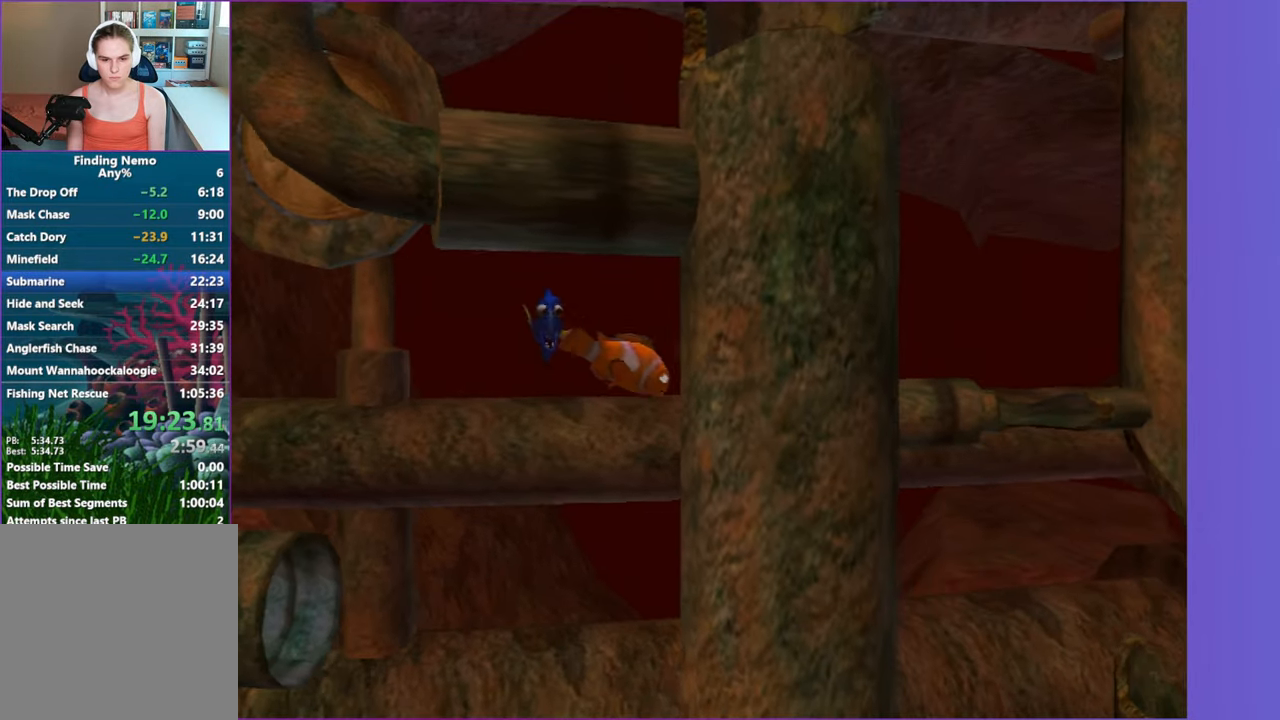
{"buttons": [], "left_stick": "down", "right_stick": "center", "events": [[250, "left_stick", "down"]]}
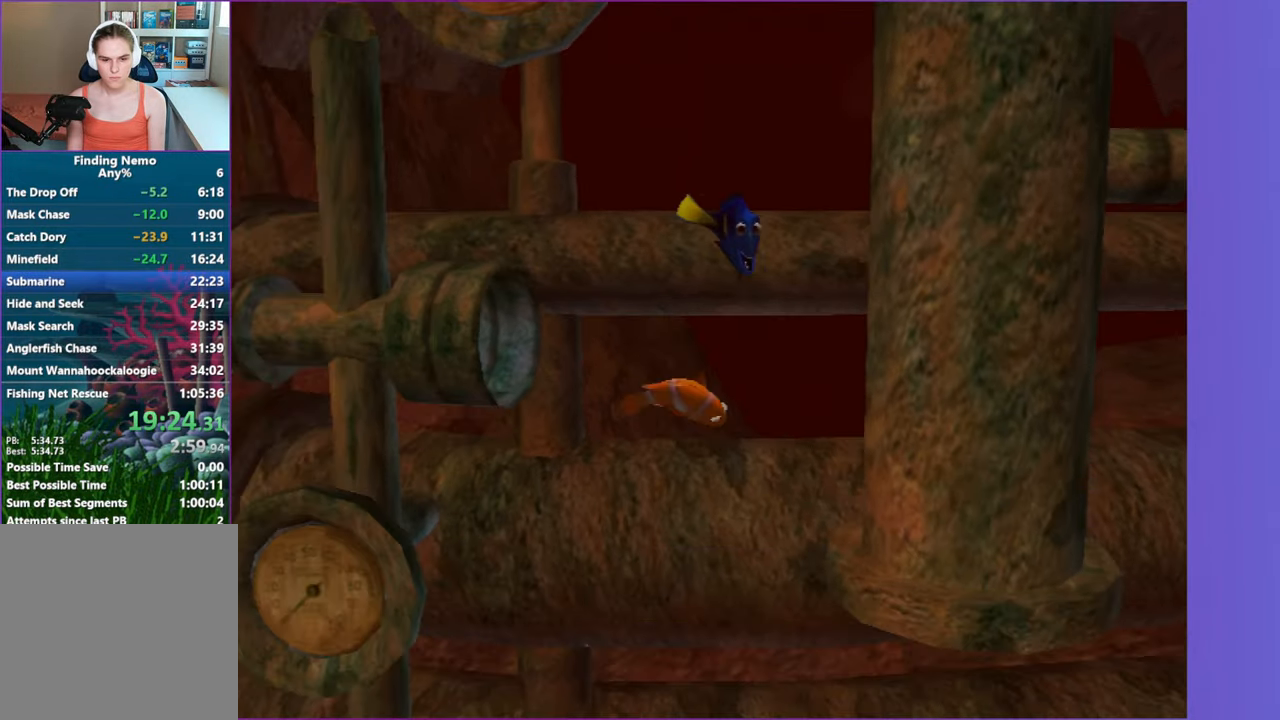
{"buttons": [], "left_stick": "right", "right_stick": "center", "events": [[117, "left_stick", "down-right"], [367, "left_stick", "right"]]}
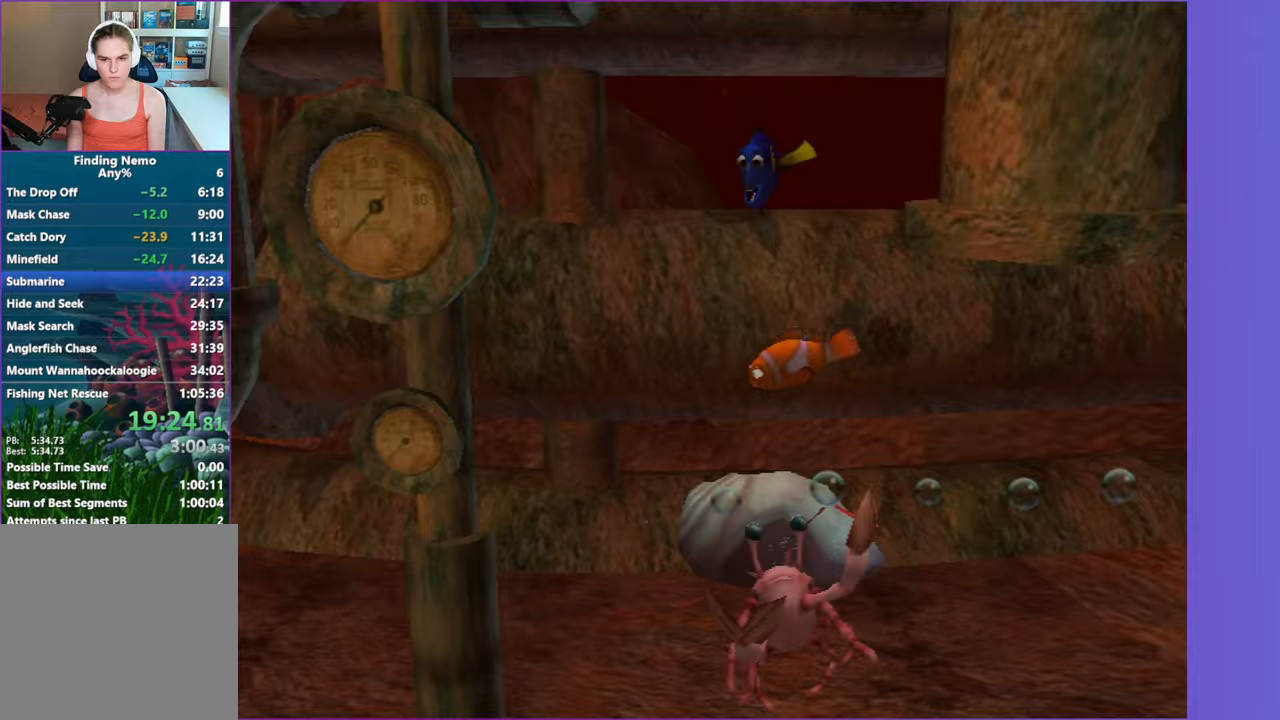
{"buttons": [], "left_stick": "up-right", "right_stick": "center", "events": [[483, "left_stick", "up-right"]]}
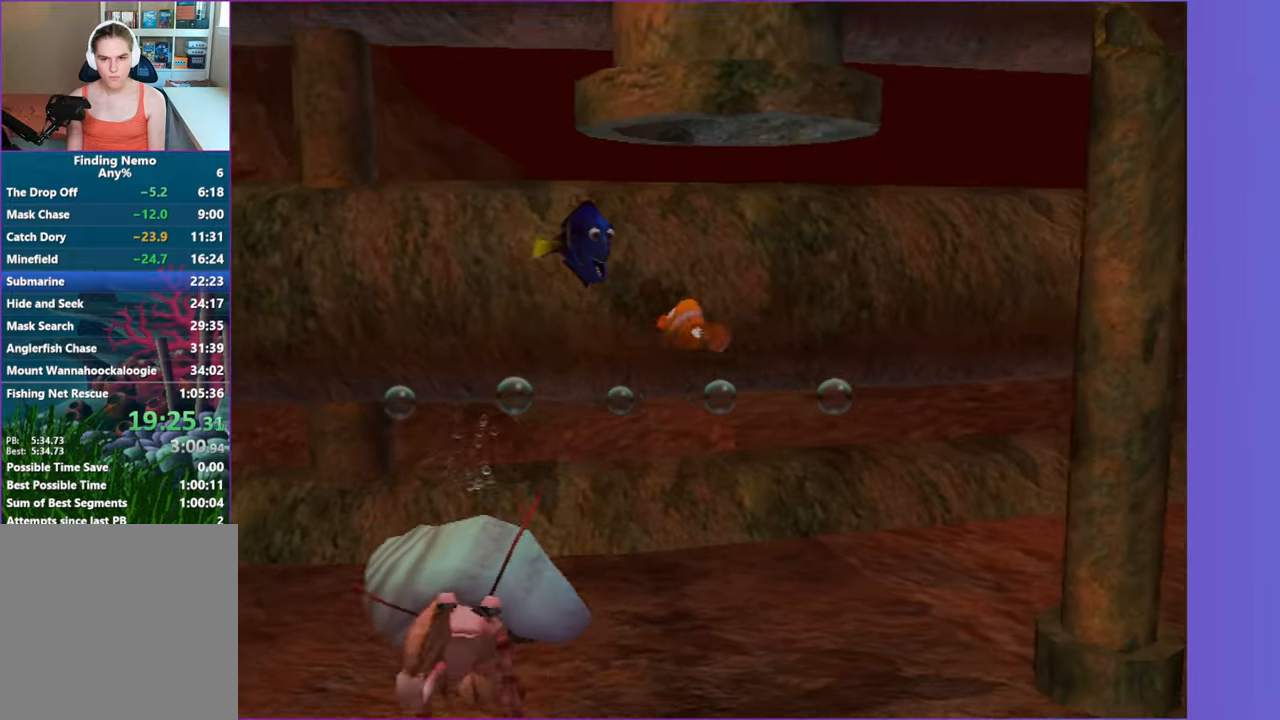
{"buttons": [], "left_stick": "up-right", "right_stick": "center", "events": []}
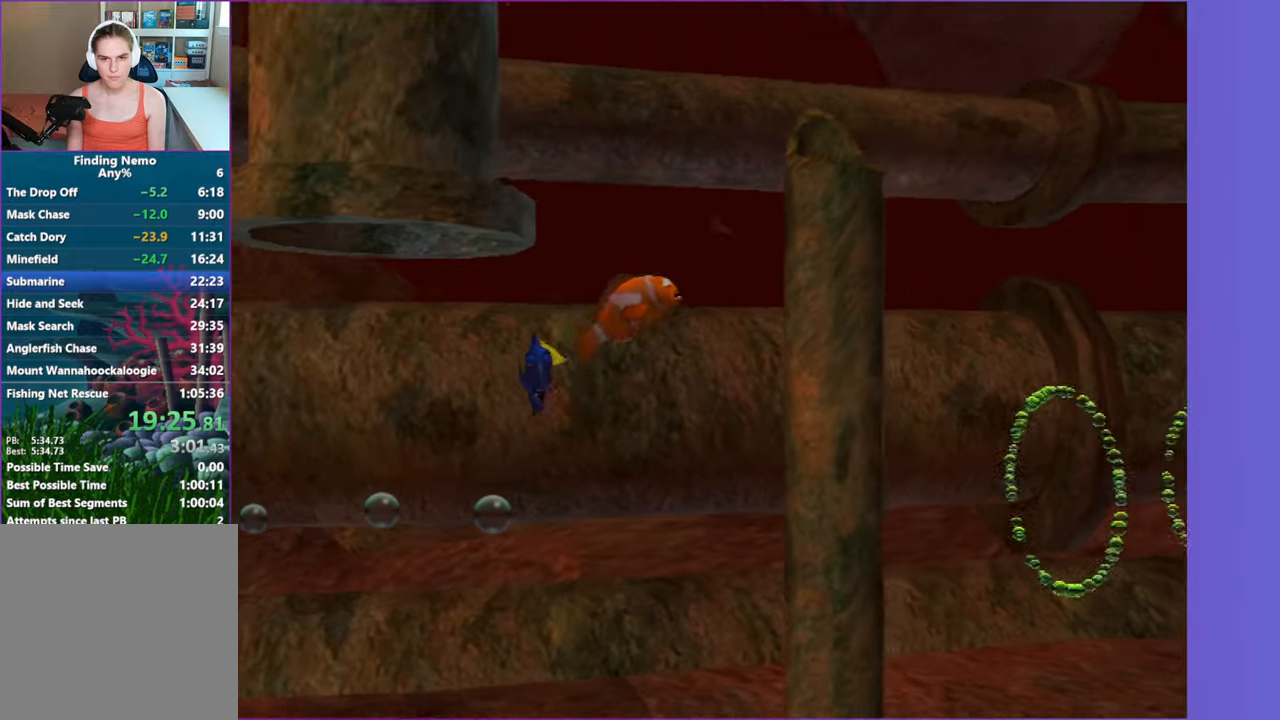
{"buttons": [], "left_stick": "down-right", "right_stick": "center", "events": [[250, "left_stick", "right"], [367, "left_stick", "down-right"]]}
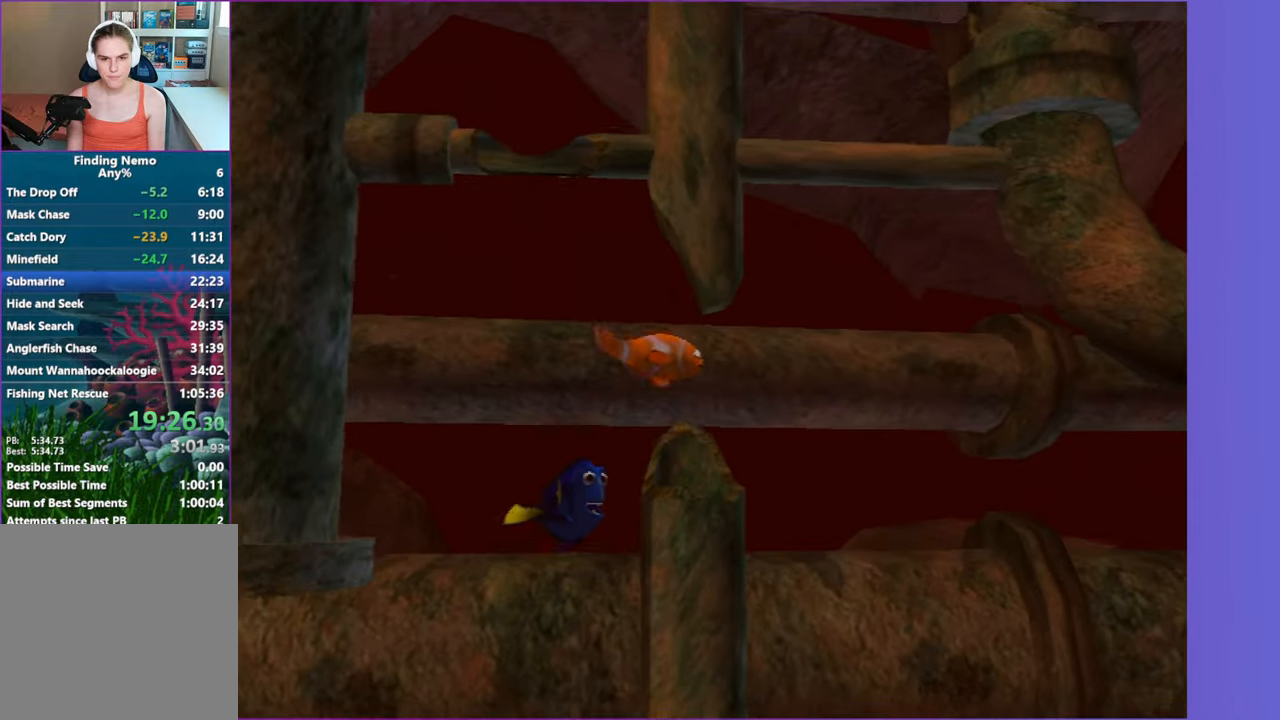
{"buttons": [], "left_stick": "down-right", "right_stick": "center", "events": []}
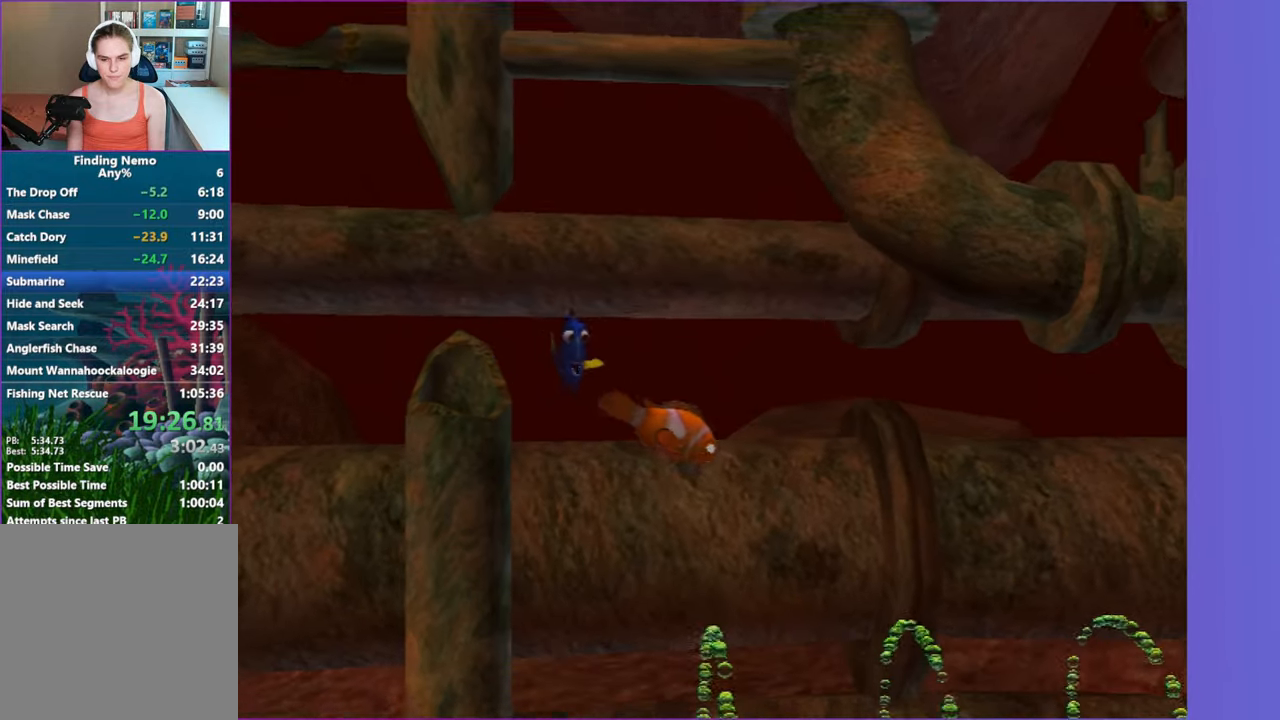
{"buttons": [], "left_stick": "down-right", "right_stick": "center", "events": [[83, "left_stick", "right"], [433, "left_stick", "down-right"]]}
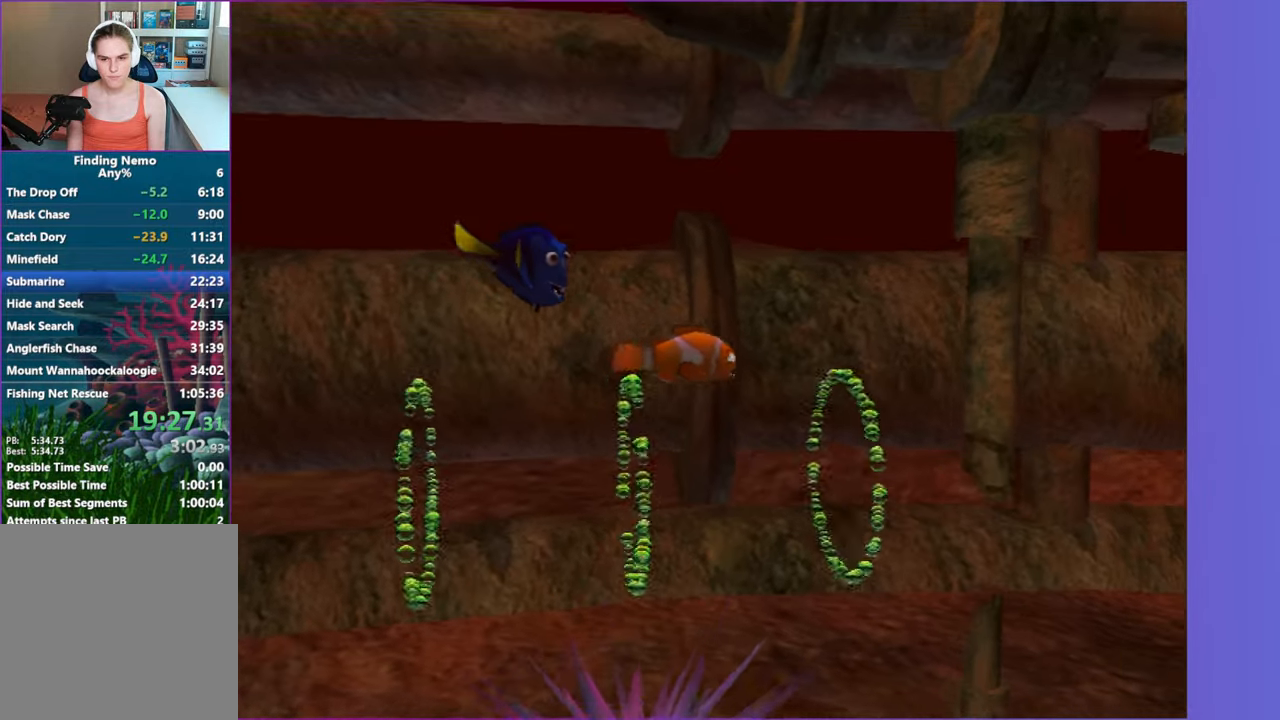
{"buttons": [], "left_stick": "right", "right_stick": "center", "events": [[383, "left_stick", "right"]]}
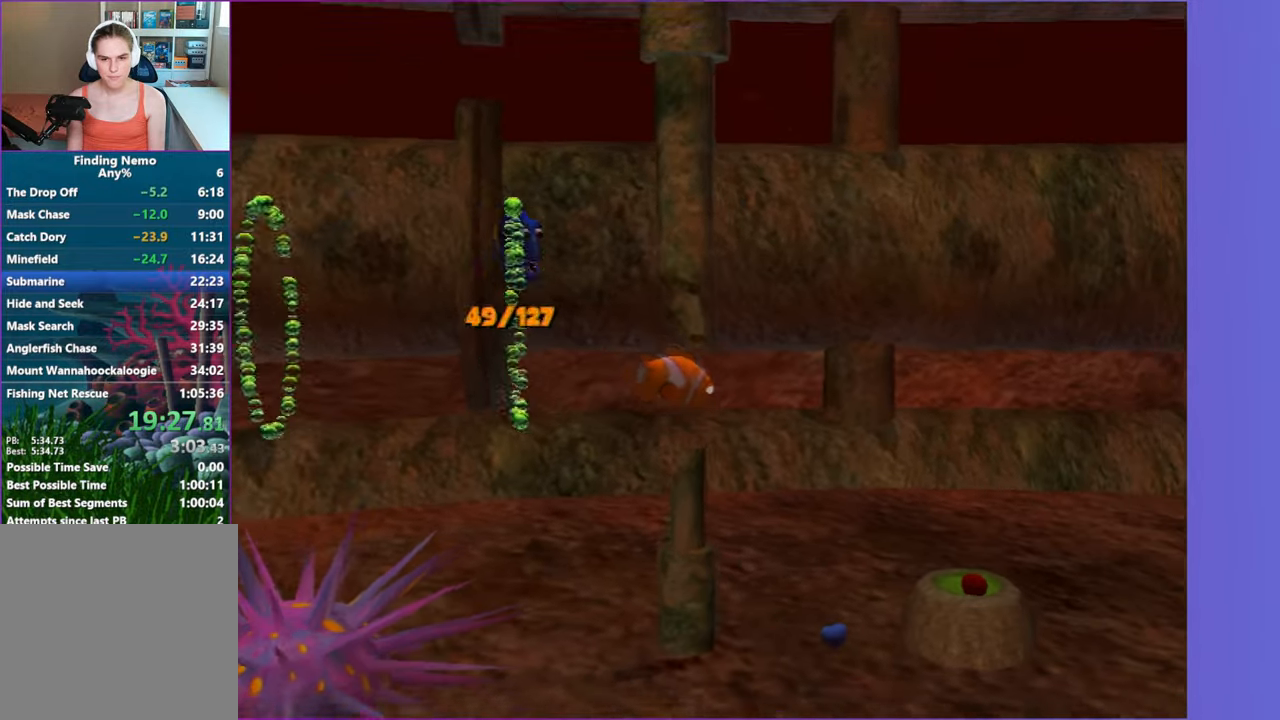
{"buttons": [], "left_stick": "up-right", "right_stick": "center", "events": [[50, "left_stick", "up-right"]]}
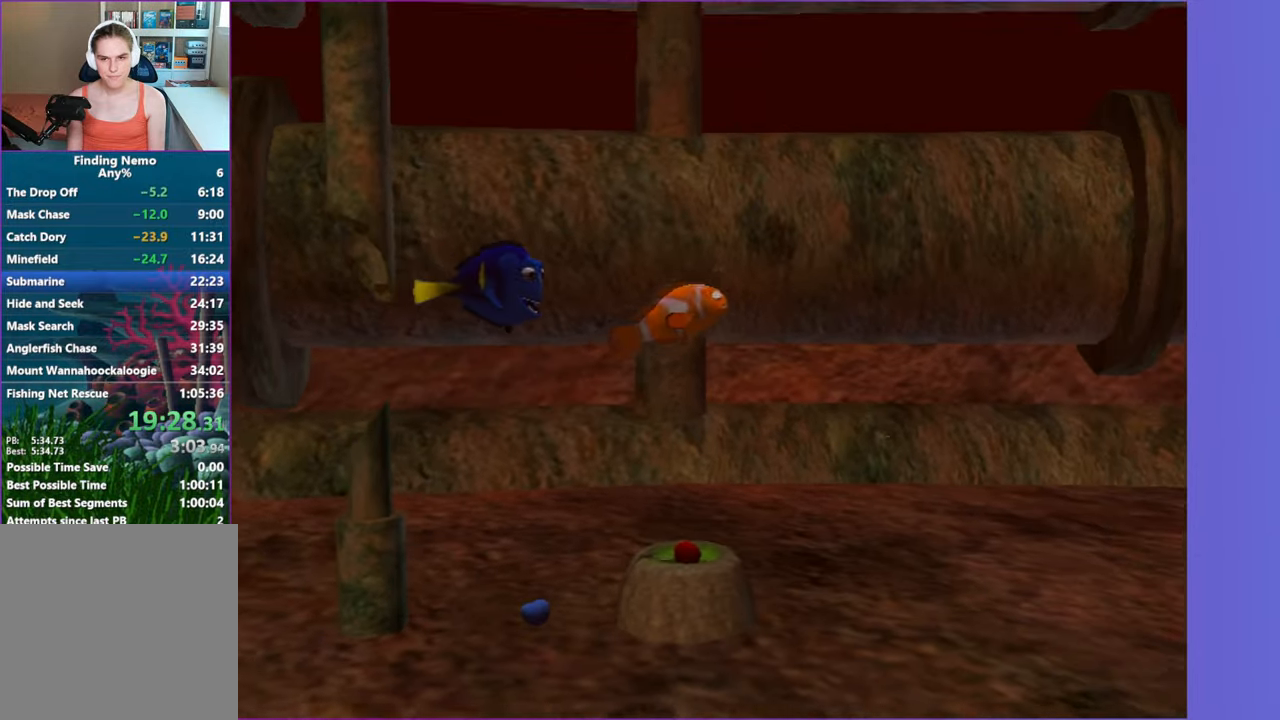
{"buttons": [], "left_stick": "up-right", "right_stick": "center", "events": []}
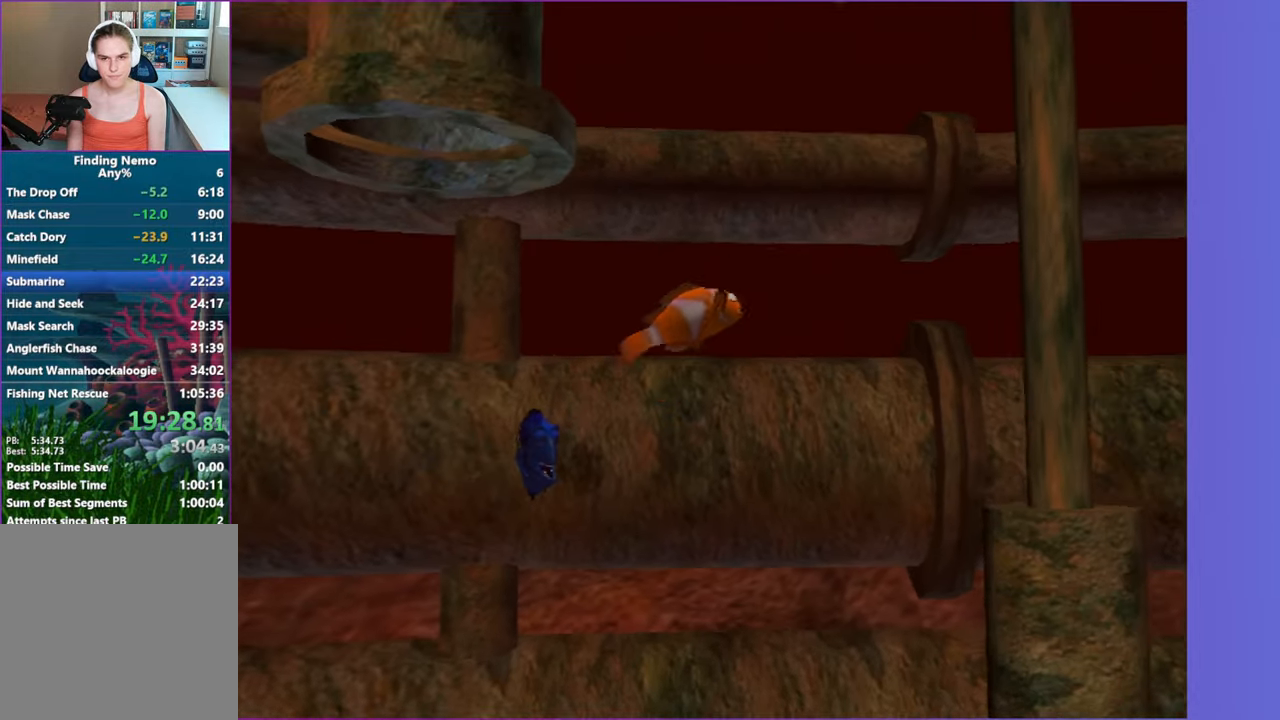
{"buttons": [], "left_stick": "up-right", "right_stick": "center", "events": []}
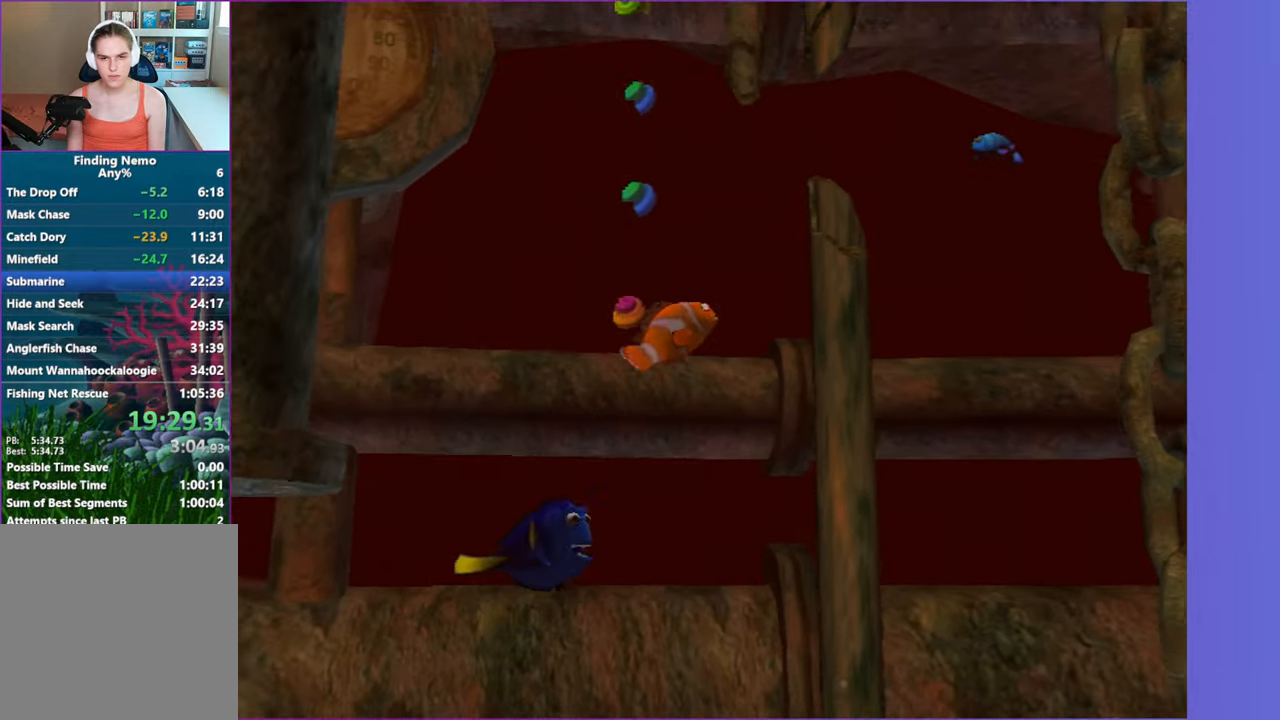
{"buttons": [], "left_stick": "right", "right_stick": "center", "events": [[133, "left_stick", "right"]]}
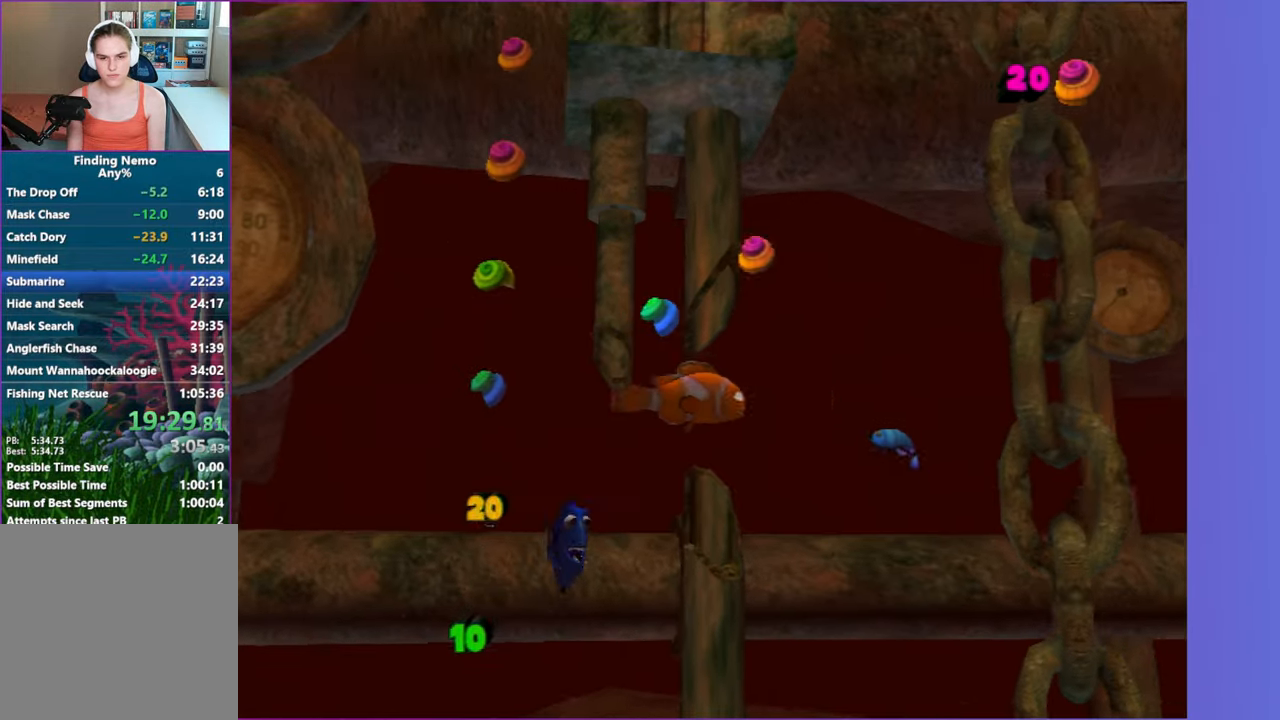
{"buttons": [], "left_stick": "down-left", "right_stick": "center", "events": [[167, "left_stick", "down"], [283, "left_stick", "down-left"]]}
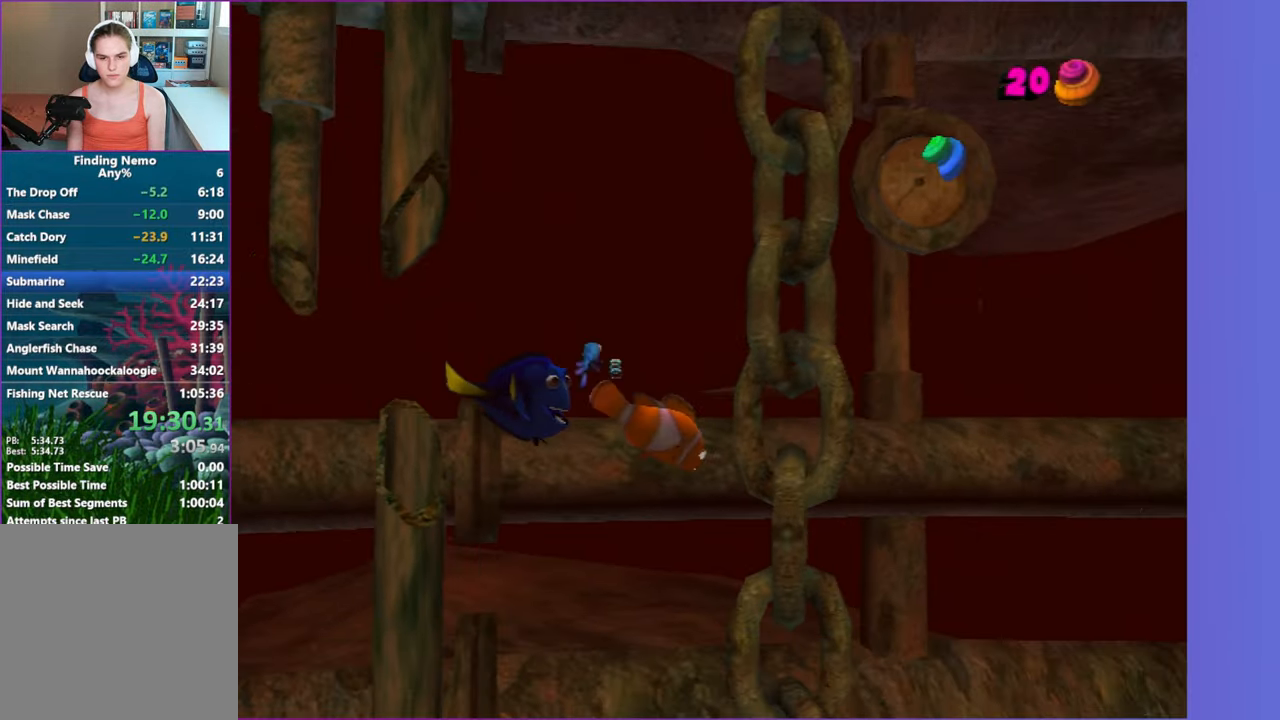
{"buttons": [], "left_stick": "down", "right_stick": "center", "events": [[50, "left_stick", "down"]]}
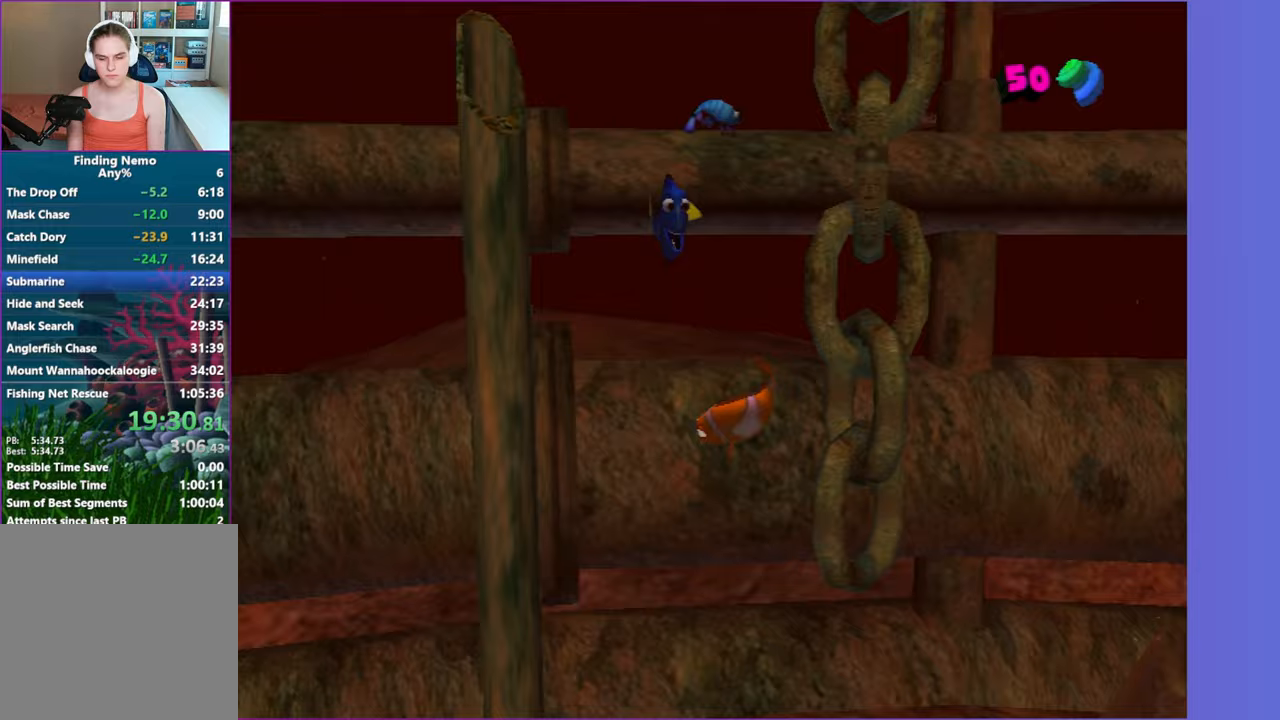
{"buttons": [], "left_stick": "right", "right_stick": "center", "events": [[83, "left_stick", "down-right"], [300, "left_stick", "right"]]}
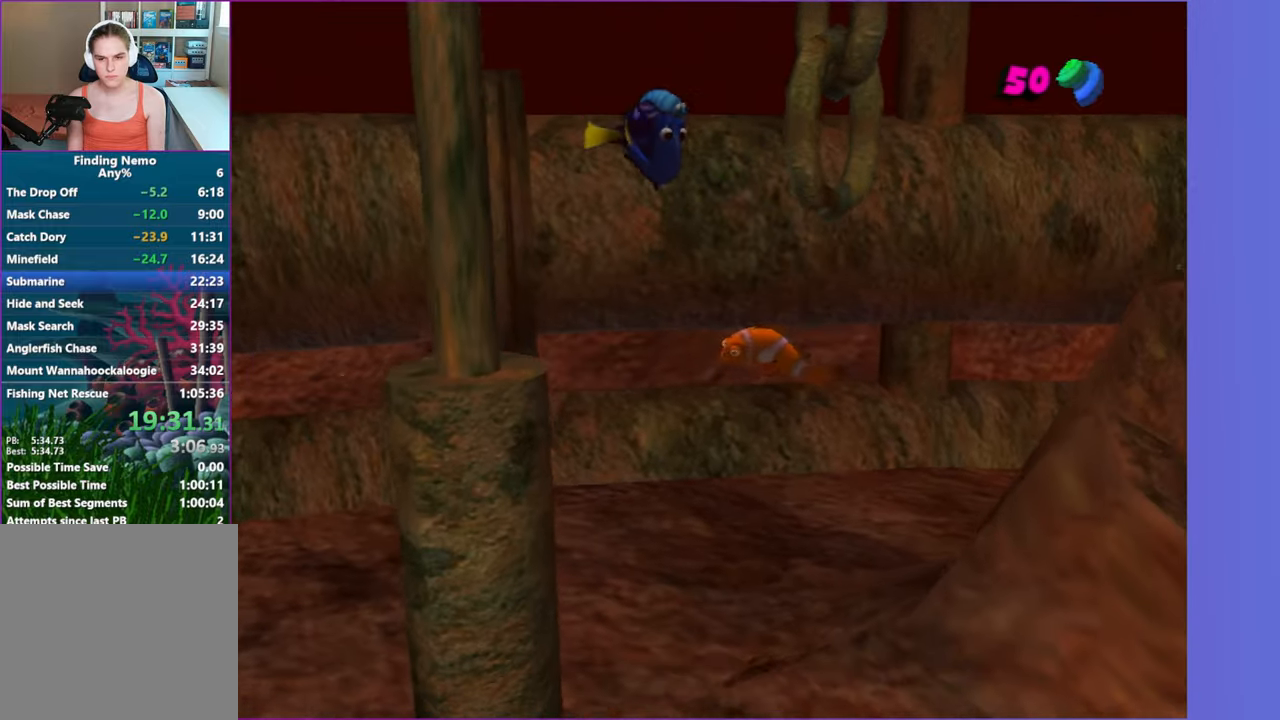
{"buttons": [], "left_stick": "right", "right_stick": "center", "events": []}
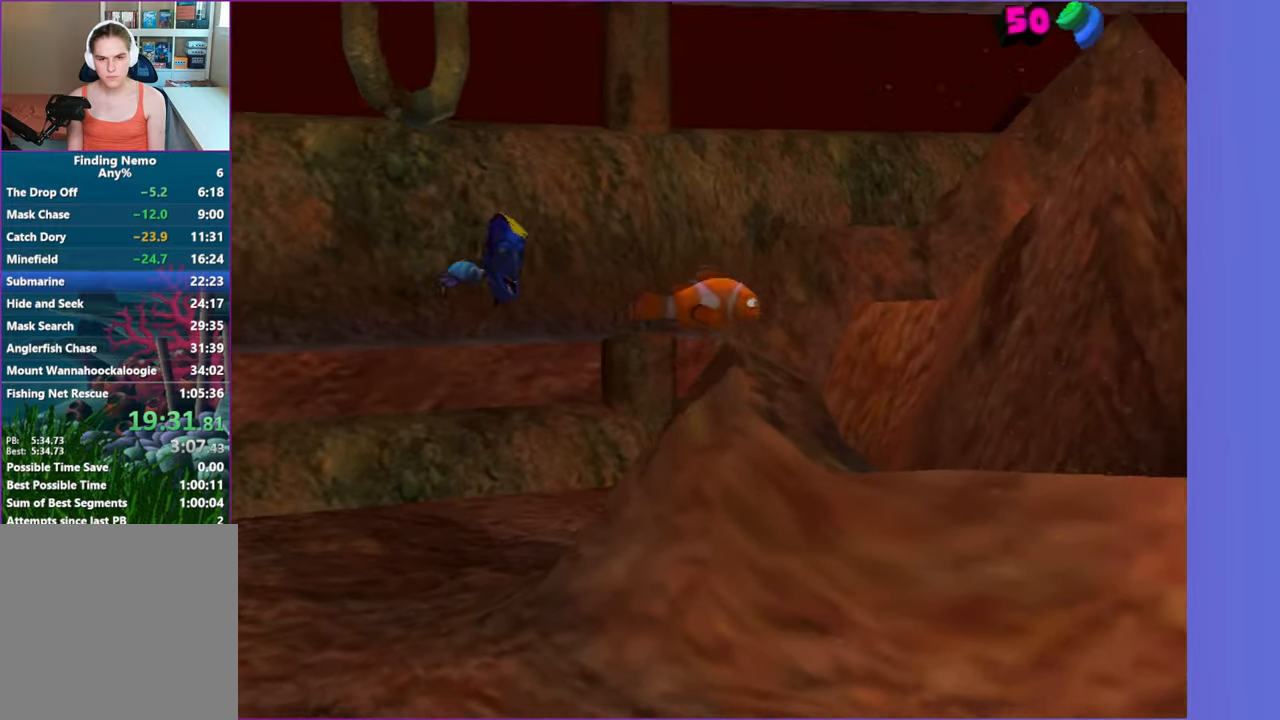
{"buttons": [], "left_stick": "right", "right_stick": "center", "events": []}
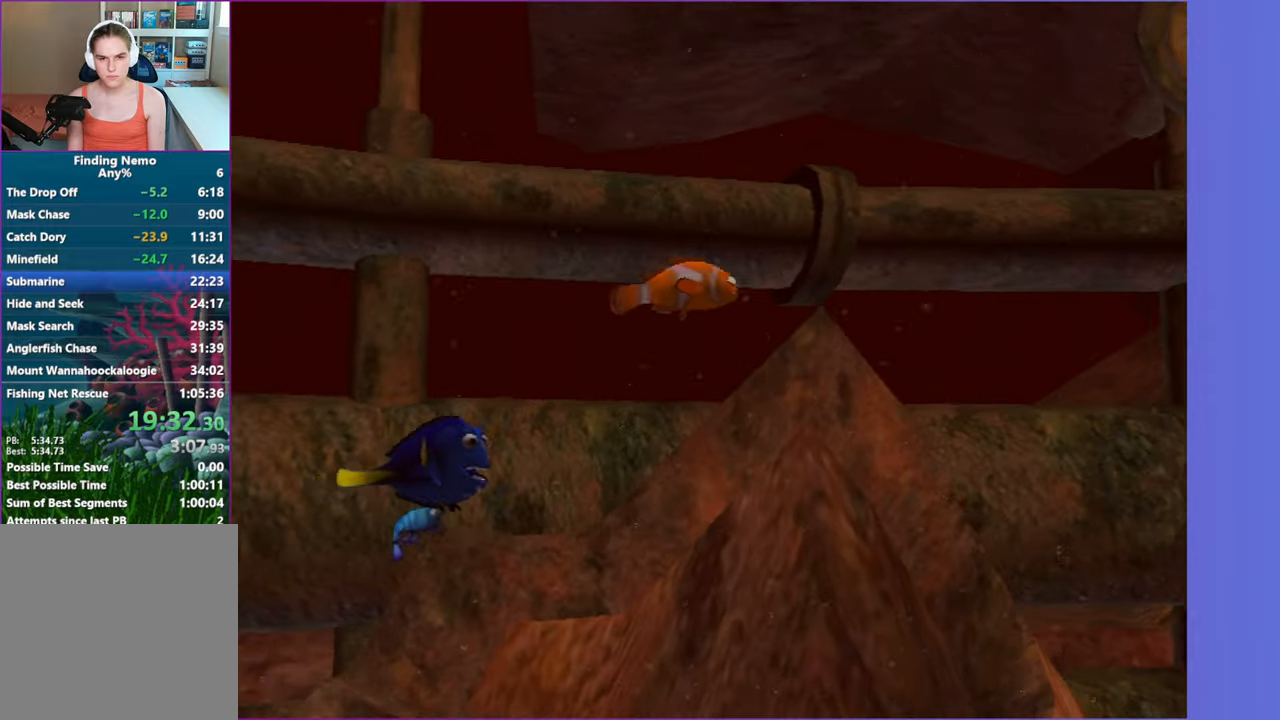
{"buttons": [], "left_stick": "right", "right_stick": "center", "events": []}
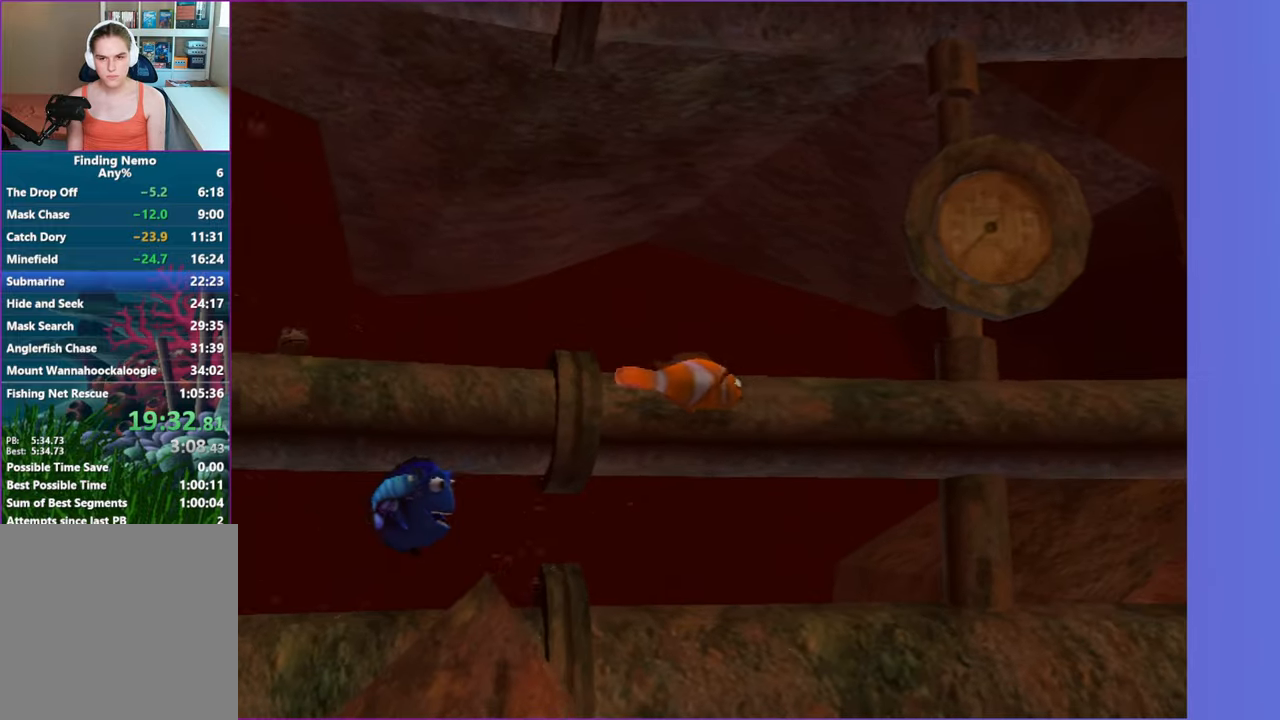
{"buttons": [], "left_stick": "right", "right_stick": "center", "events": []}
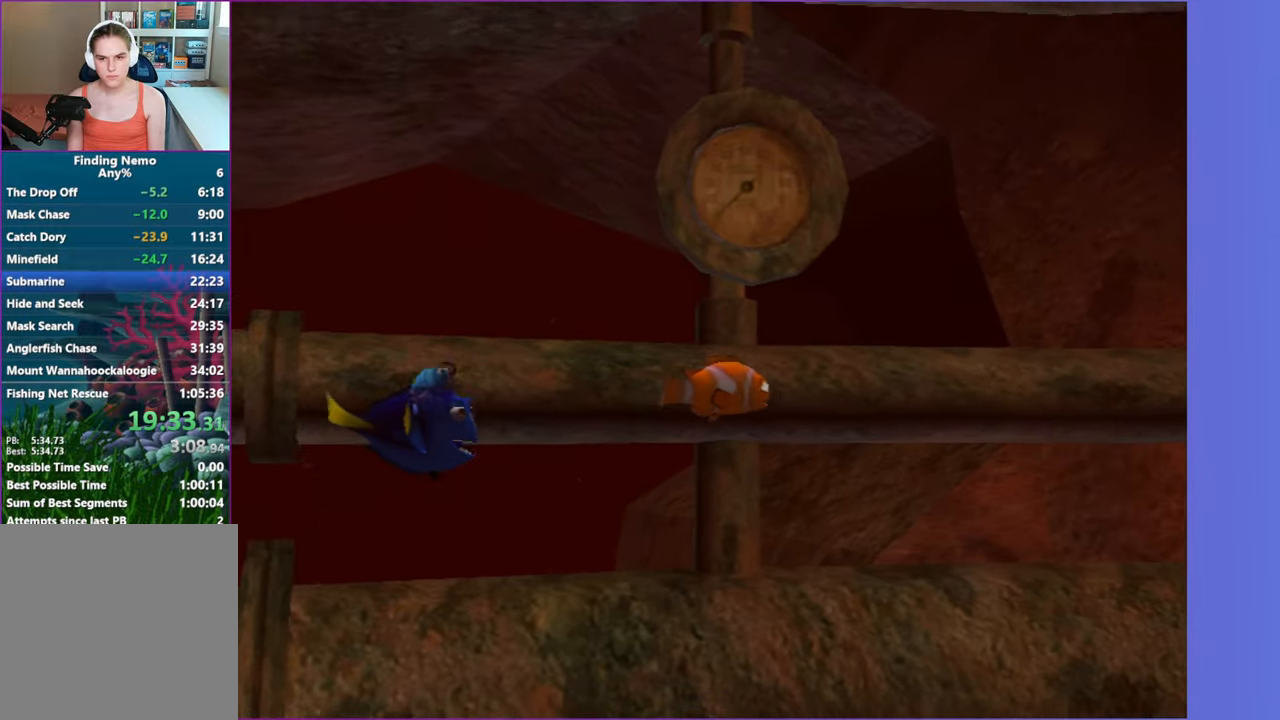
{"buttons": [], "left_stick": "right", "right_stick": "center", "events": []}
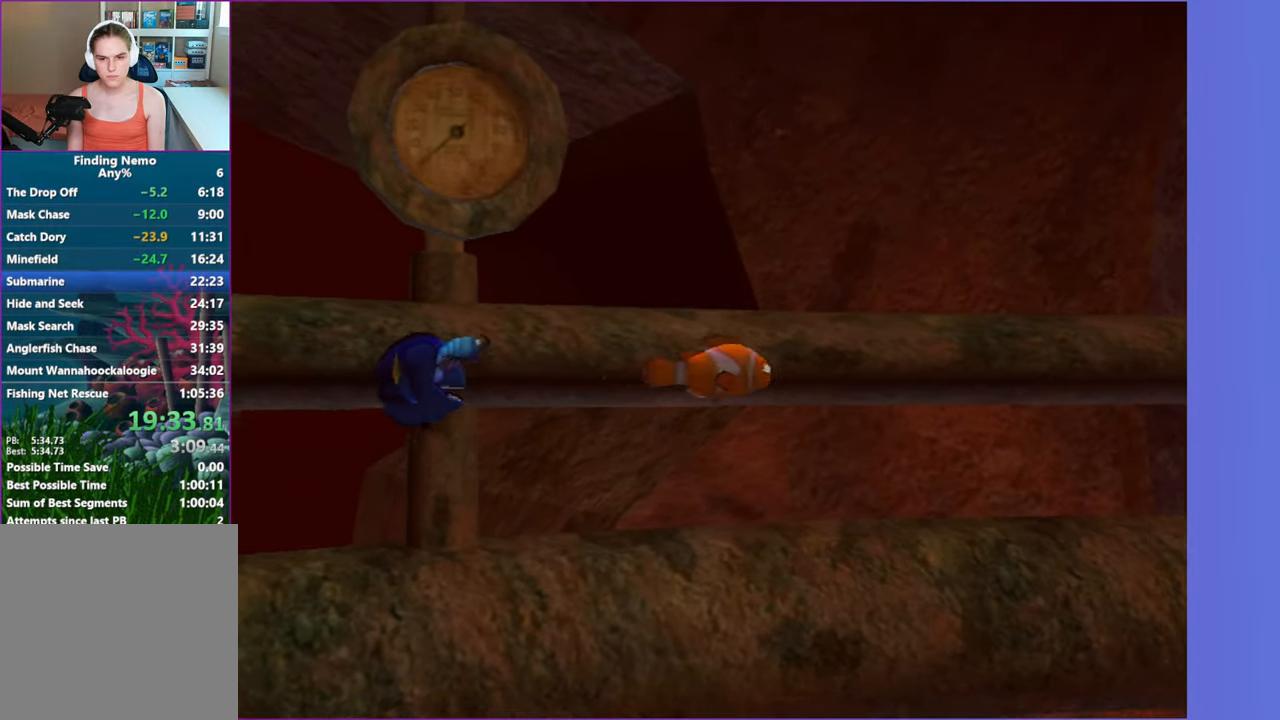
{"buttons": [], "left_stick": "right", "right_stick": "center", "events": []}
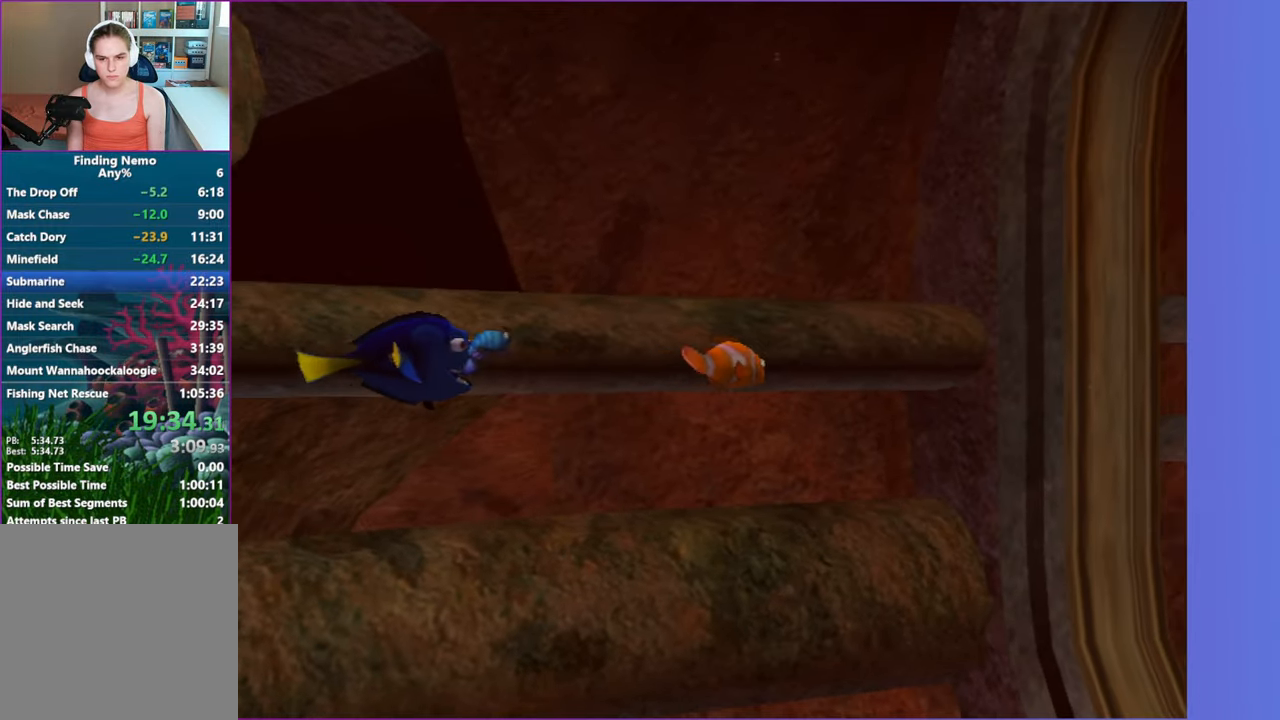
{"buttons": [], "left_stick": "right", "right_stick": "center", "events": []}
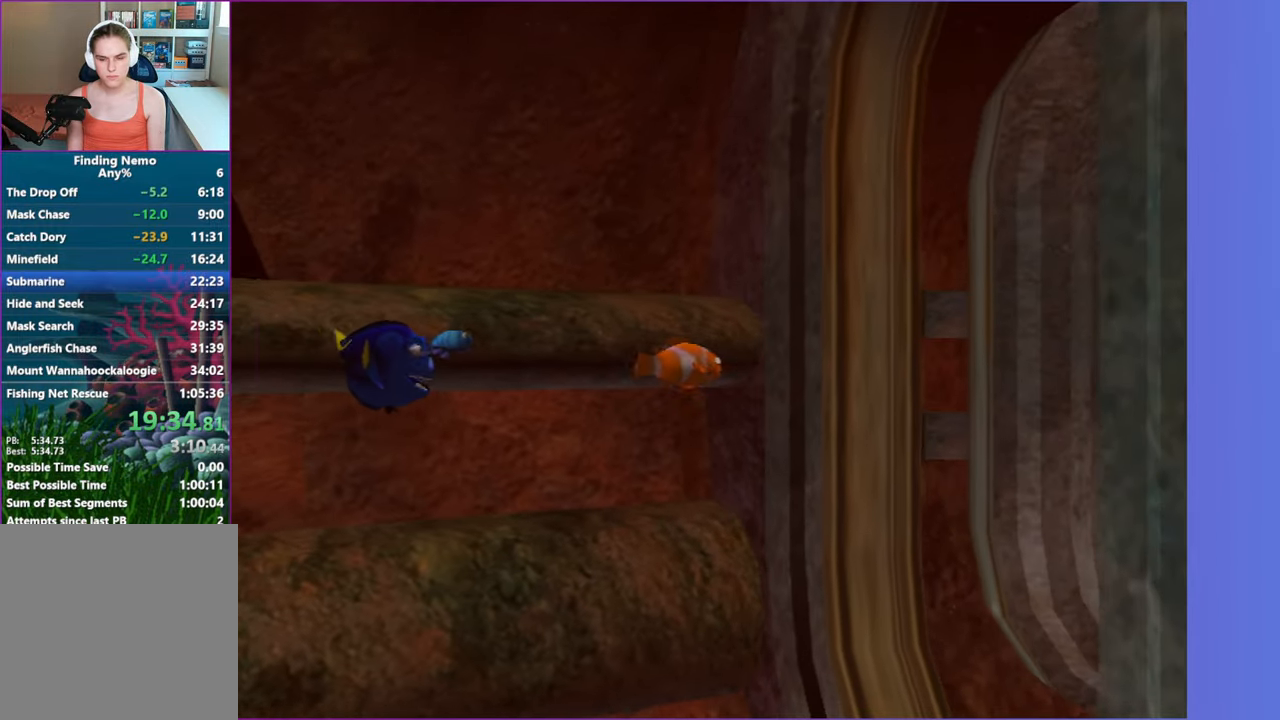
{"buttons": [], "left_stick": "right", "right_stick": "center", "events": []}
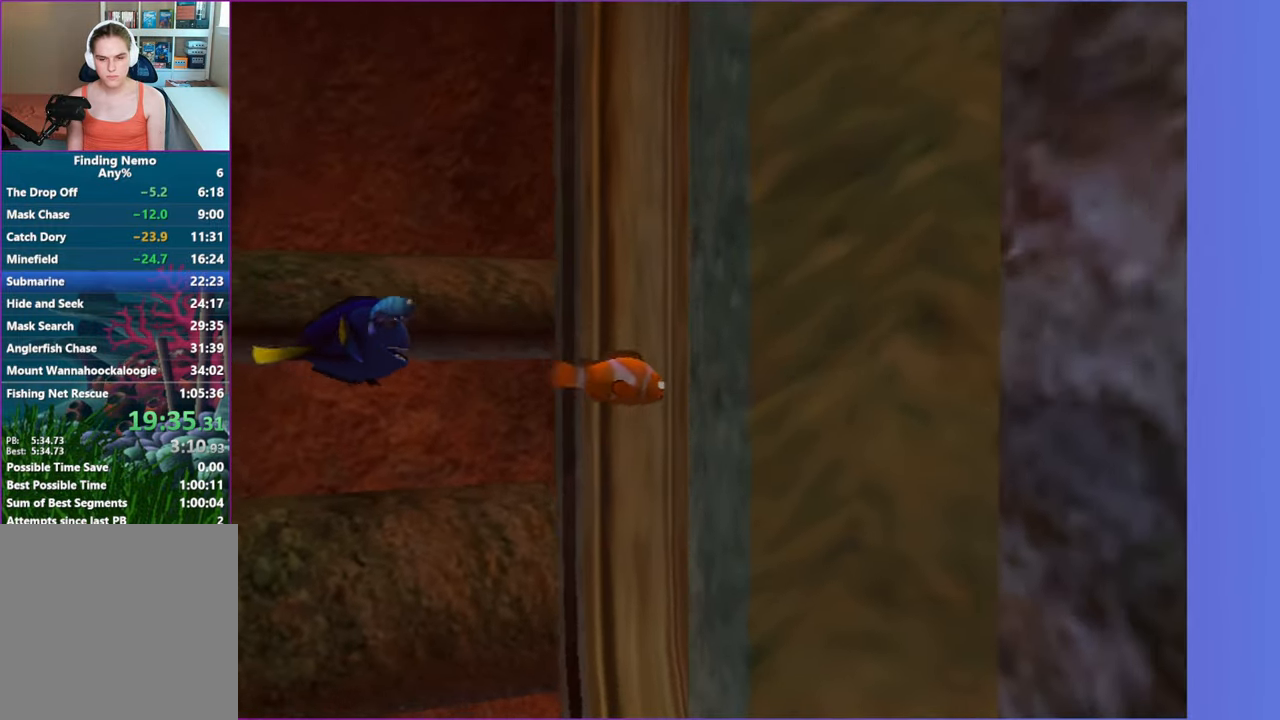
{"buttons": [], "left_stick": "down-right", "right_stick": "center", "events": [[167, "left_stick", "down-right"]]}
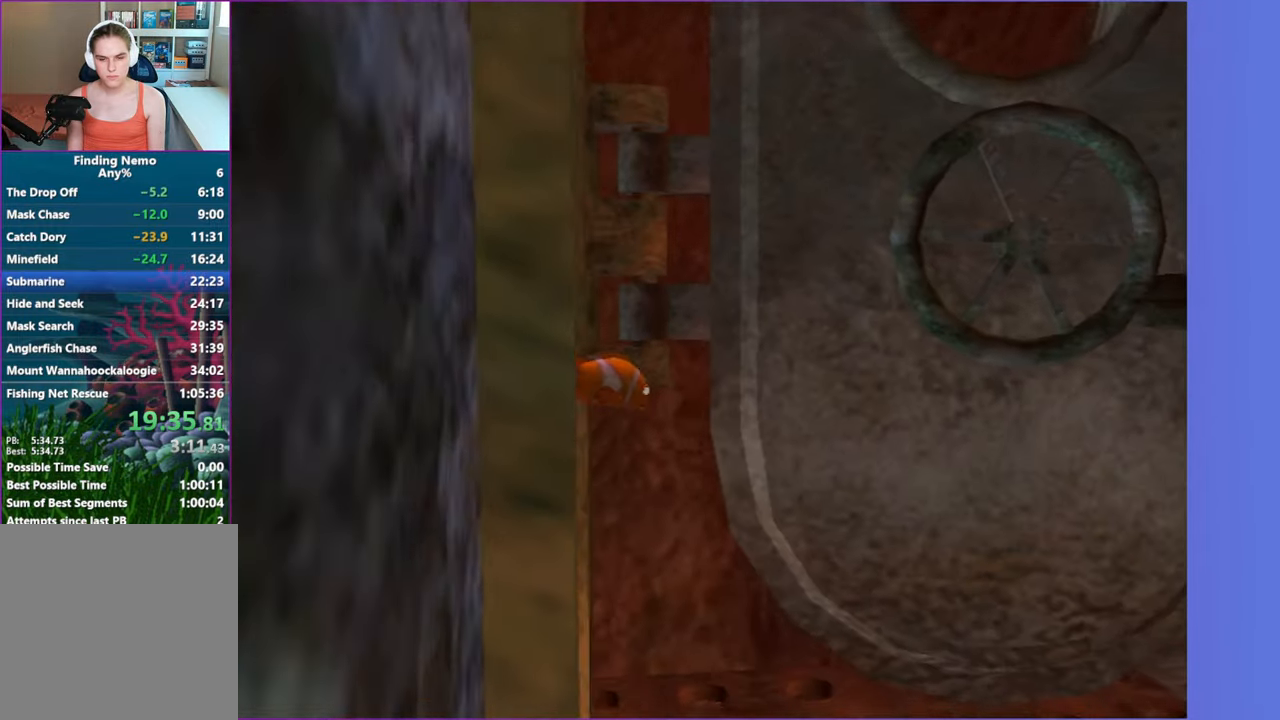
{"buttons": [], "left_stick": "down-right", "right_stick": "center", "events": []}
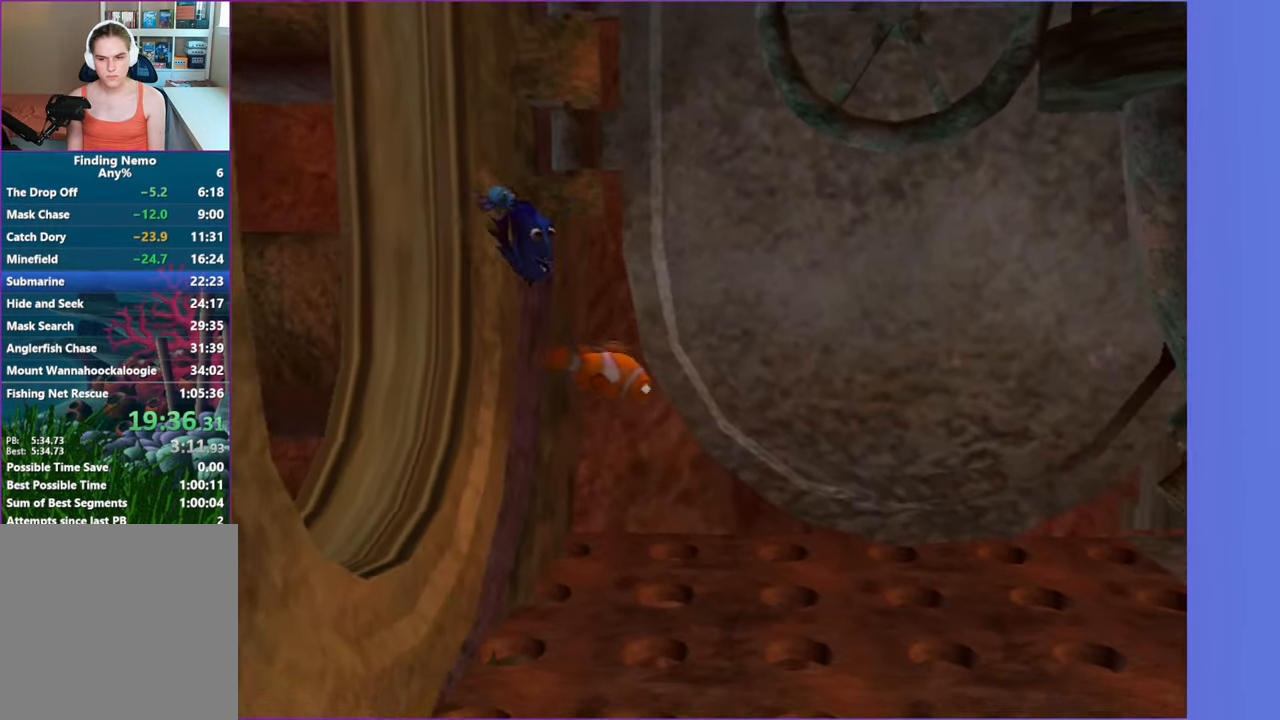
{"buttons": [], "left_stick": "down-right", "right_stick": "center", "events": []}
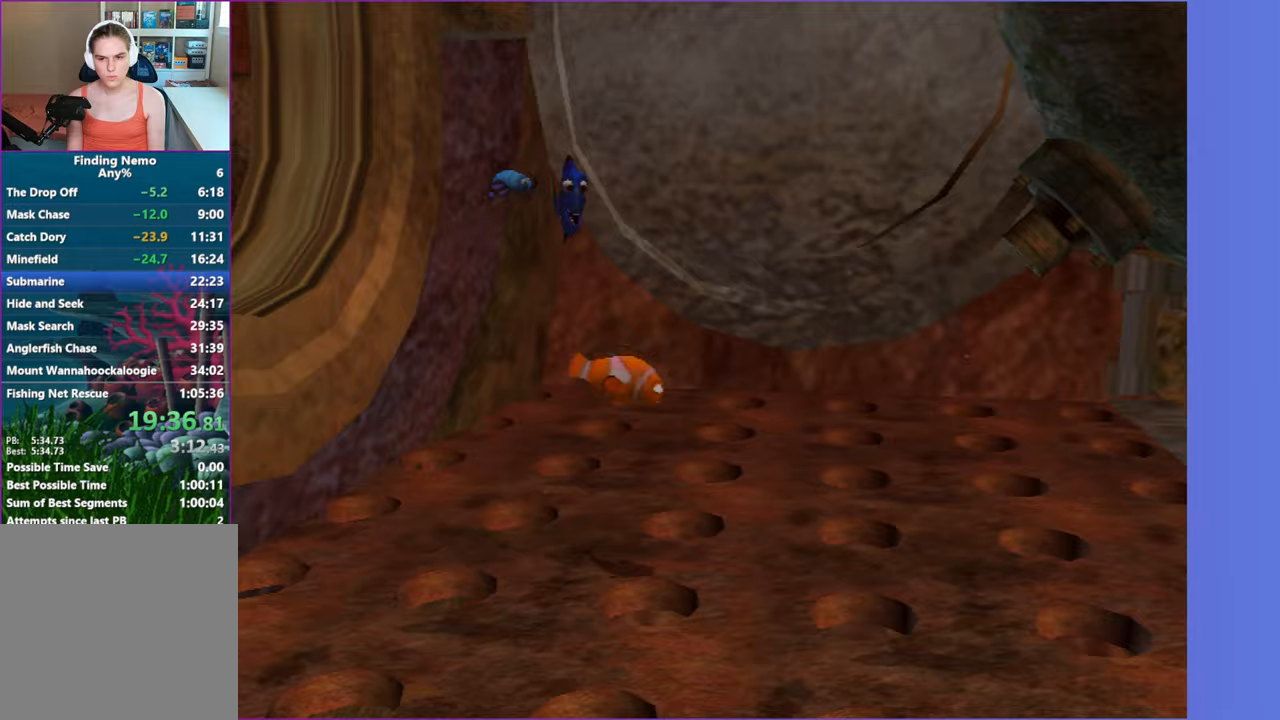
{"buttons": [], "left_stick": "right", "right_stick": "center", "events": [[150, "left_stick", "right"]]}
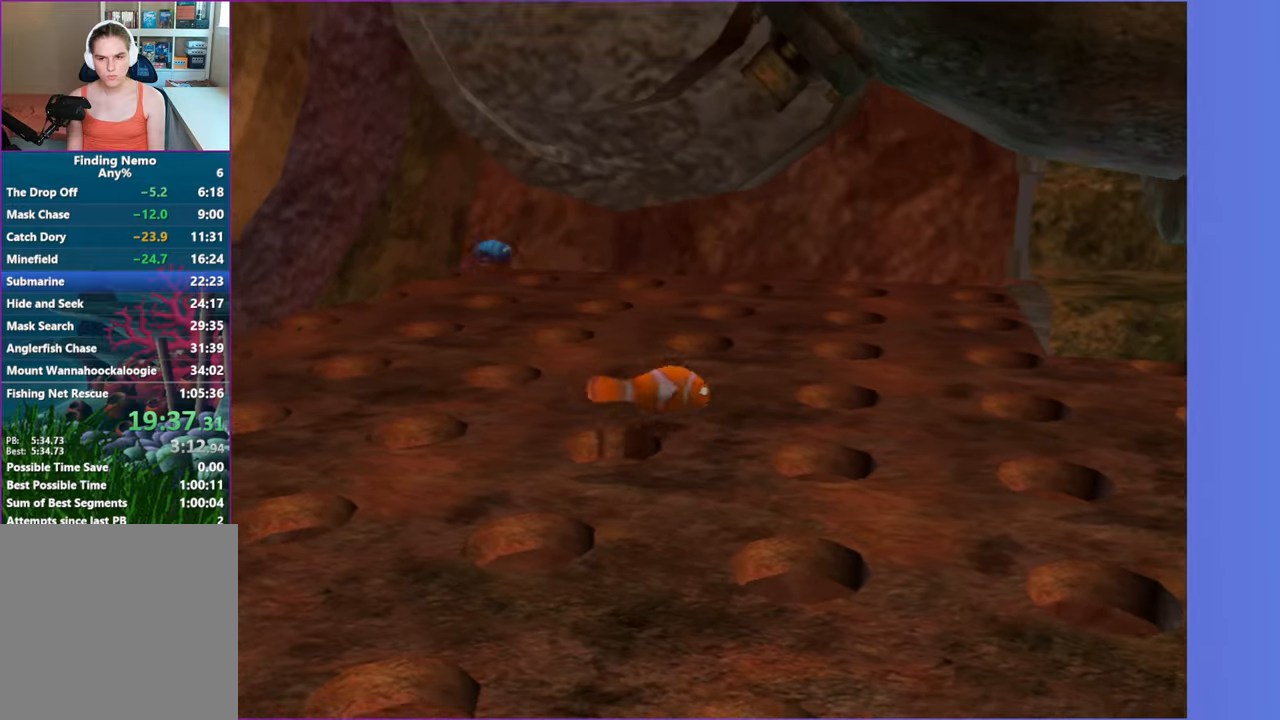
{"buttons": [], "left_stick": "up-right", "right_stick": "center", "events": [[67, "left_stick", "up-right"]]}